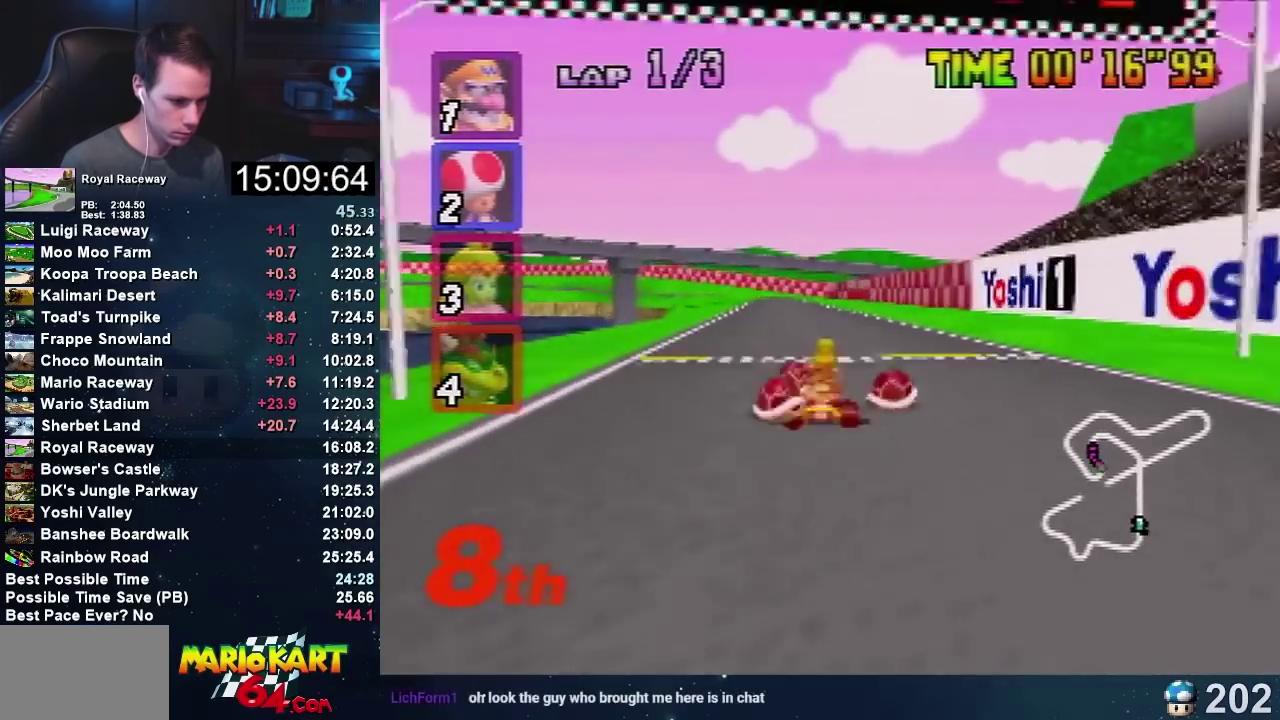
Gameplay with a controller (Nintendo layout); each line is a JSON object with the inputs held at the frame after it. "events" lists button and stick changes between this image and that frame as [ms after this image, input, new state], when the widget could be followed in between. Not read: B L3 R1 R3.
{"buttons": [], "left_stick": "center", "events": [[101, "left_stick", "center"]]}
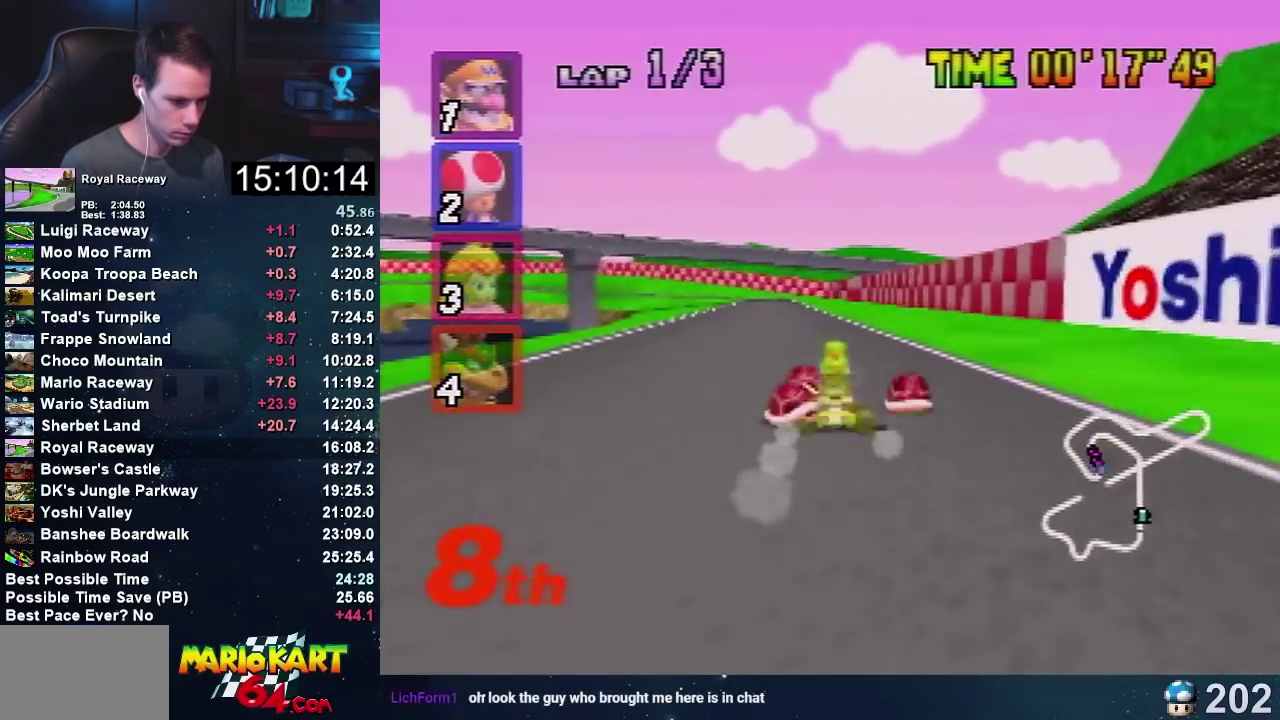
{"buttons": [], "left_stick": "center", "events": [[167, "left_stick", "left"], [334, "left_stick", "up-right"], [467, "left_stick", "center"]]}
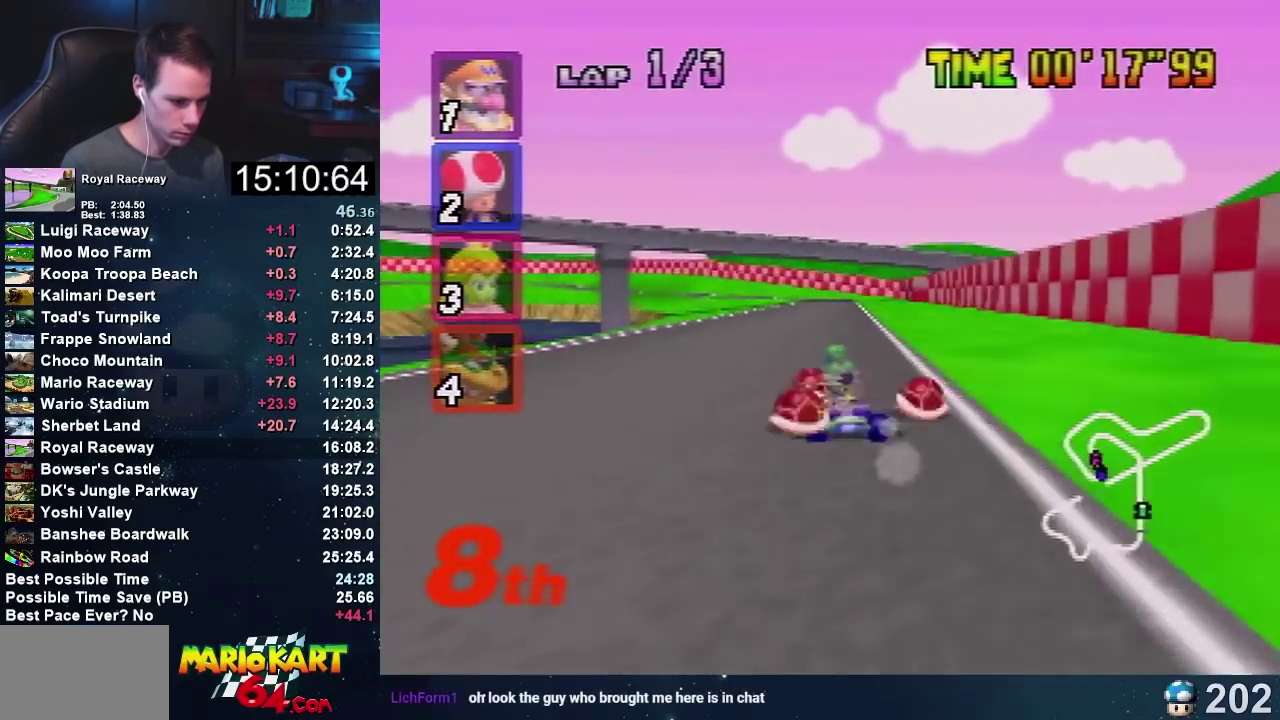
{"buttons": [], "left_stick": "center", "events": [[167, "left_stick", "right"], [334, "left_stick", "left"], [468, "left_stick", "center"]]}
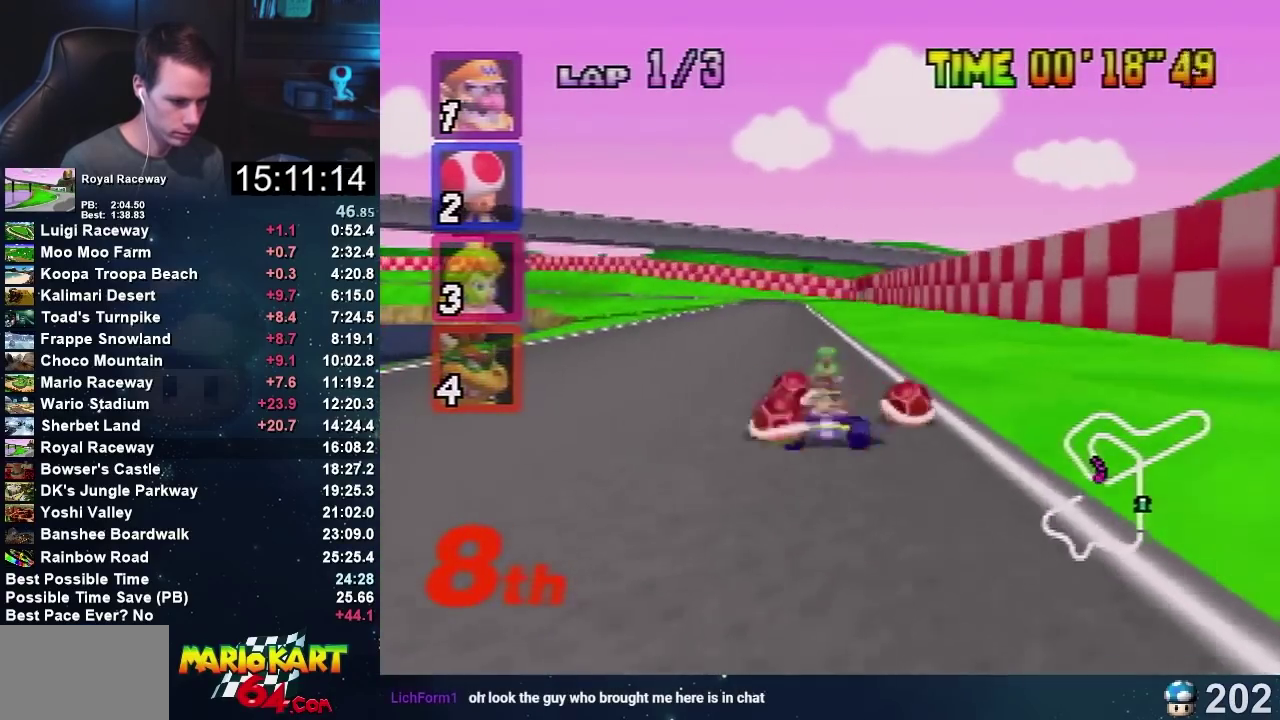
{"buttons": [], "left_stick": "down-right", "events": [[434, "left_stick", "down-right"]]}
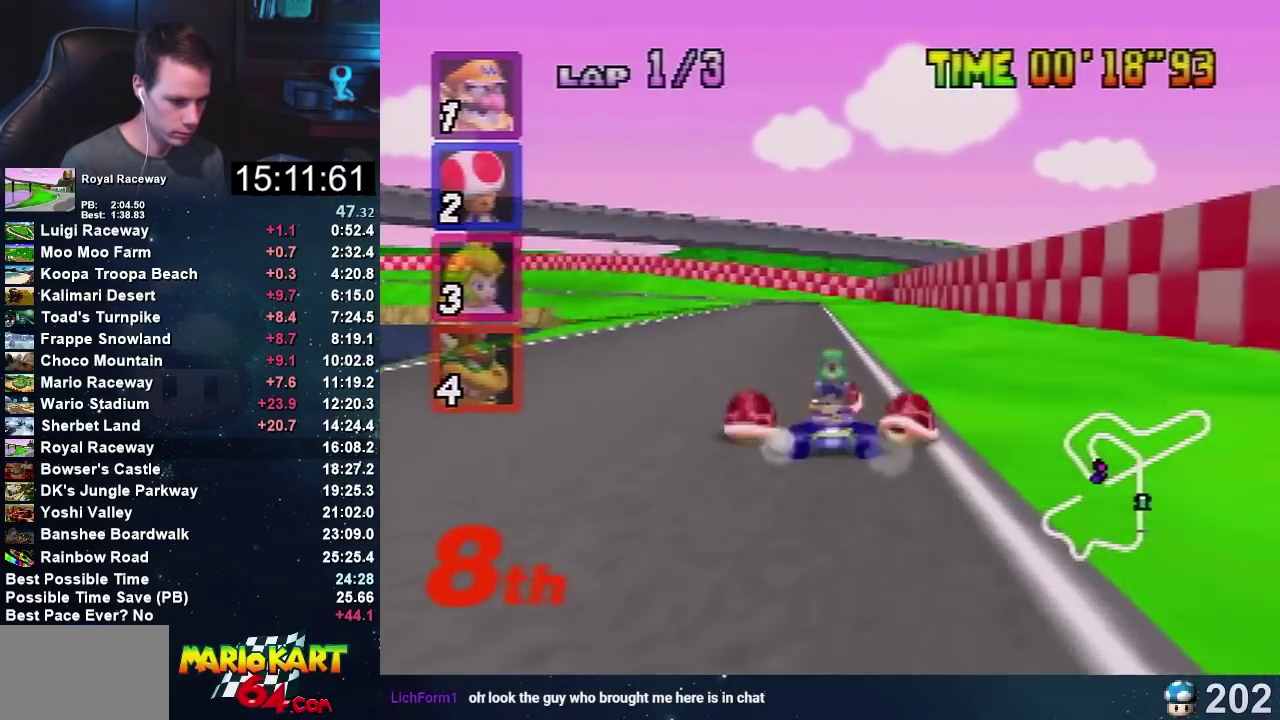
{"buttons": [], "left_stick": "right", "events": [[67, "left_stick", "right"]]}
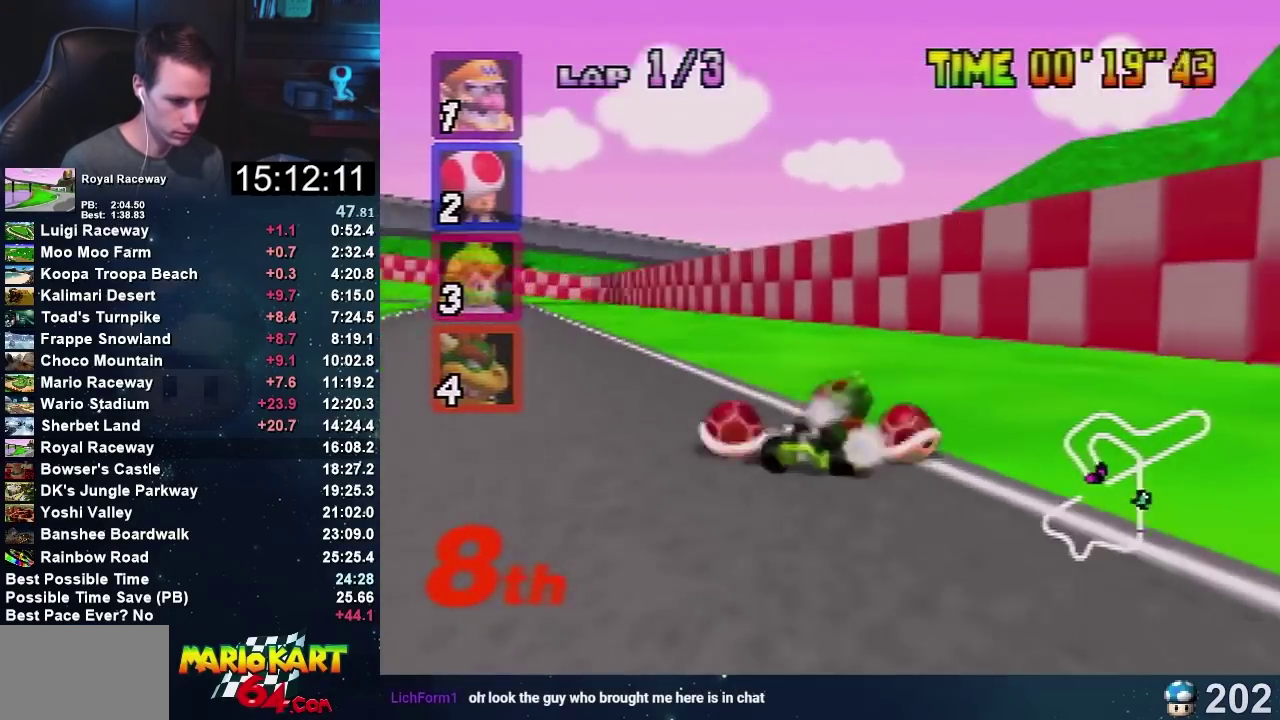
{"buttons": [], "left_stick": "right", "events": [[33, "A", "down"], [467, "A", "up"]]}
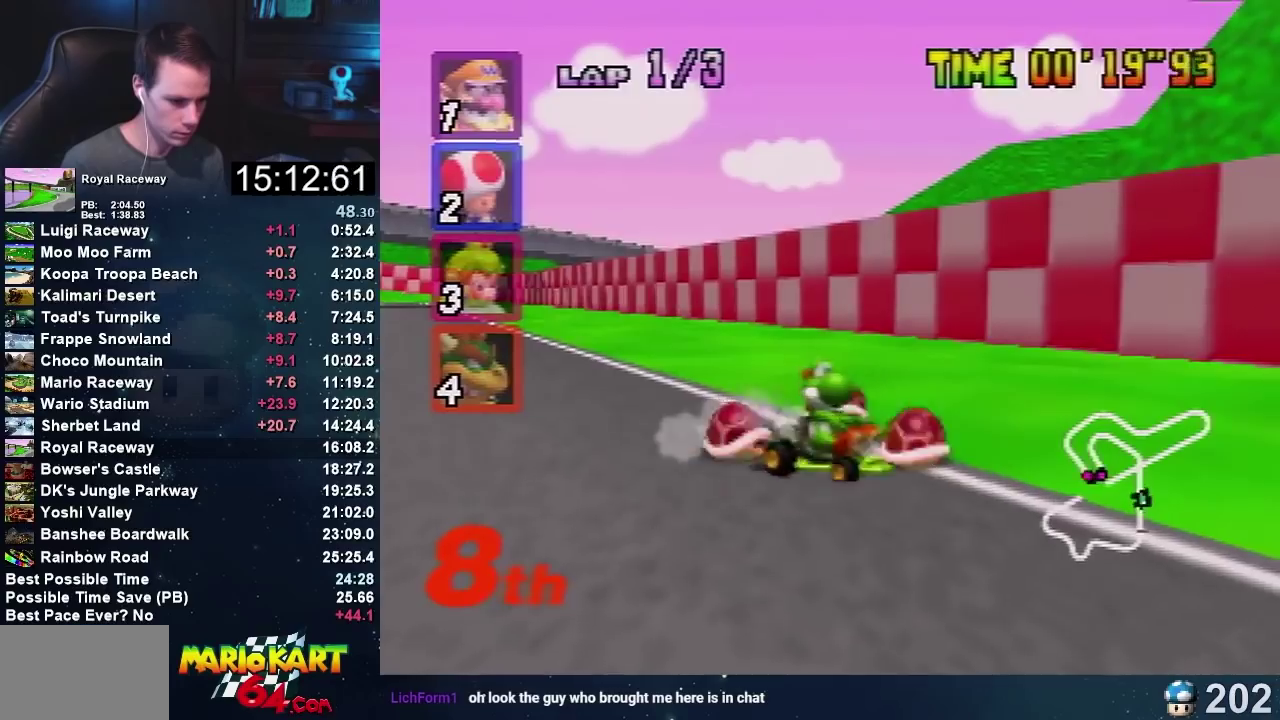
{"buttons": [], "left_stick": "right", "events": [[67, "left_stick", "center"], [401, "left_stick", "right"]]}
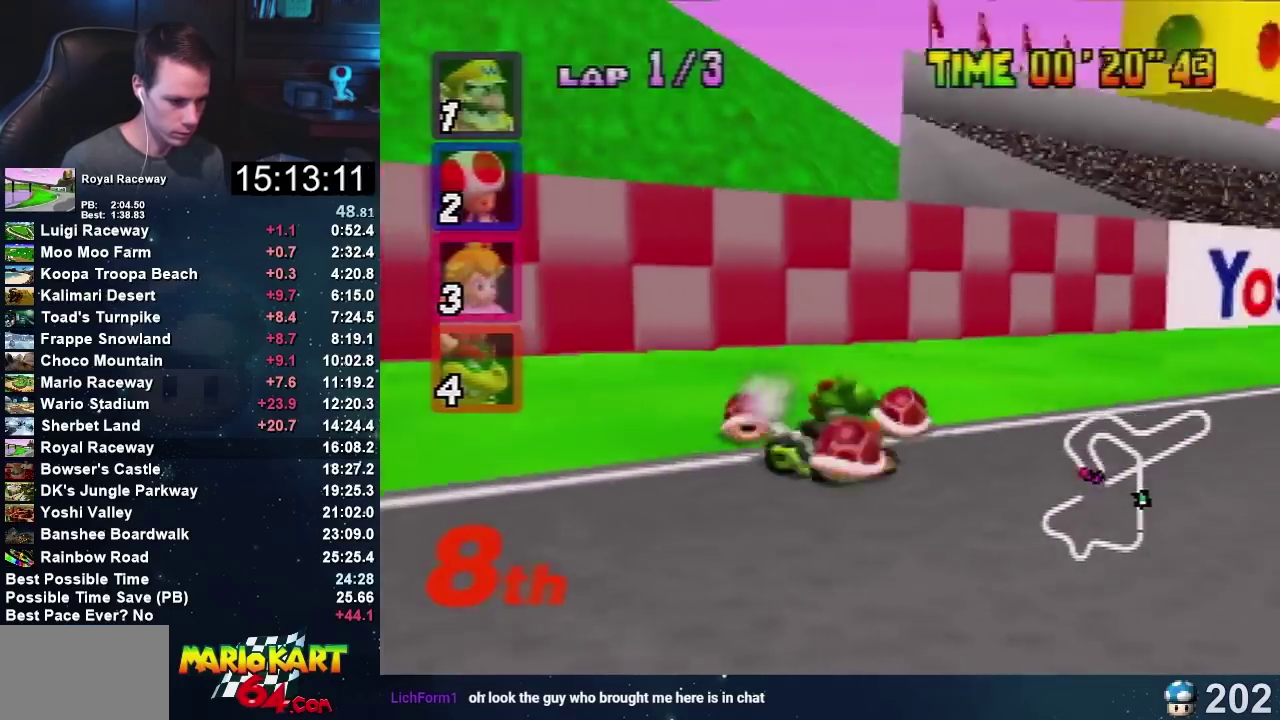
{"buttons": ["A"], "left_stick": "center", "events": [[66, "left_stick", "center"], [166, "A", "down"]]}
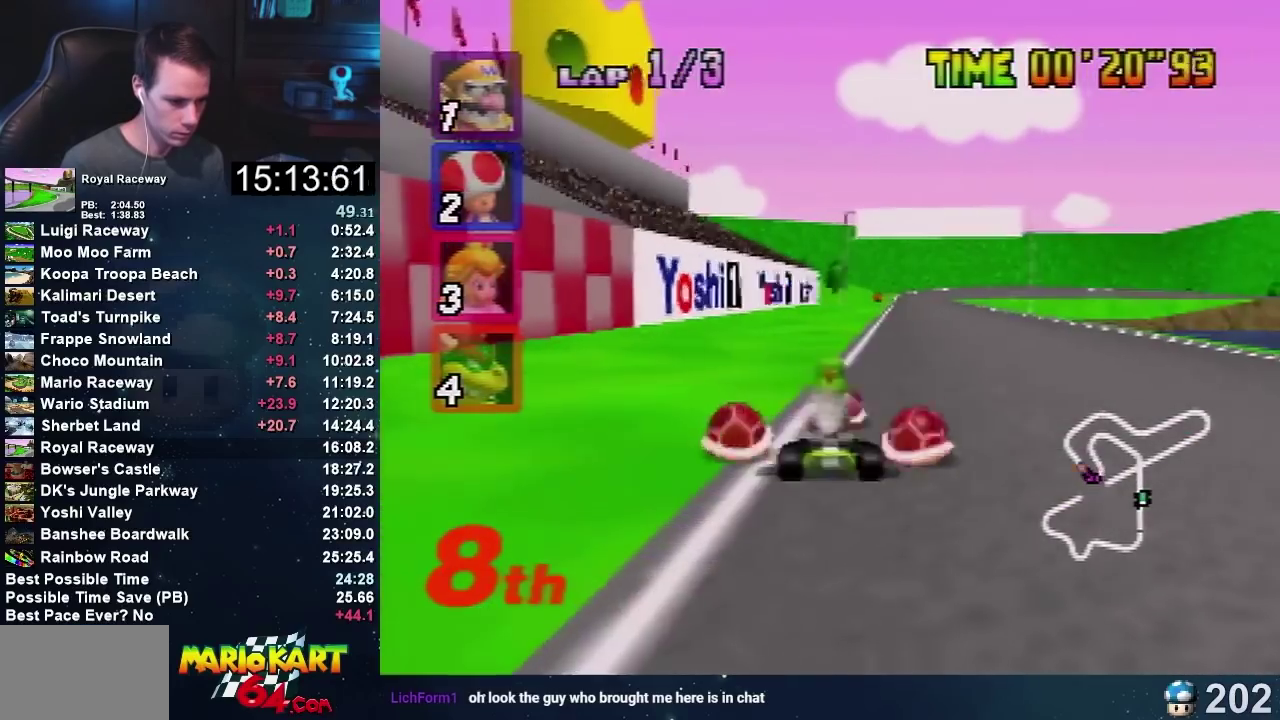
{"buttons": [], "left_stick": "center", "events": [[67, "left_stick", "left"], [200, "left_stick", "center"], [267, "A", "up"]]}
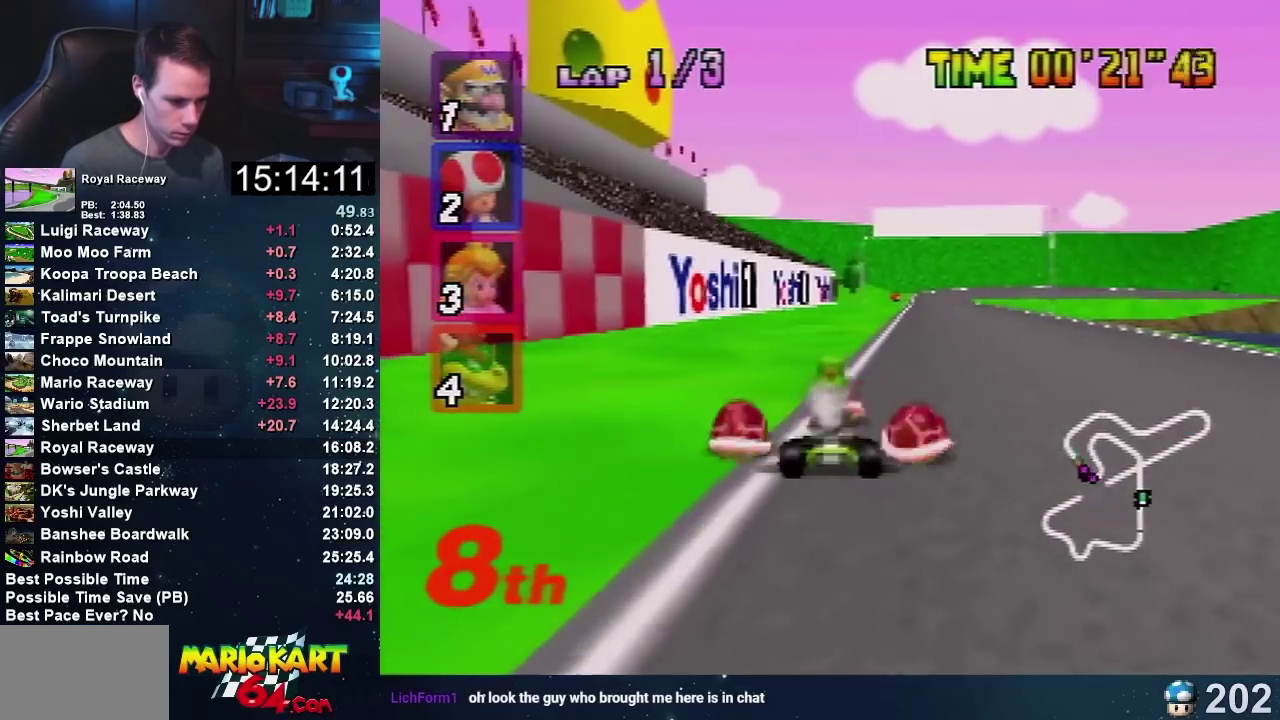
{"buttons": [], "left_stick": "center", "events": [[300, "A", "down"], [400, "A", "up"]]}
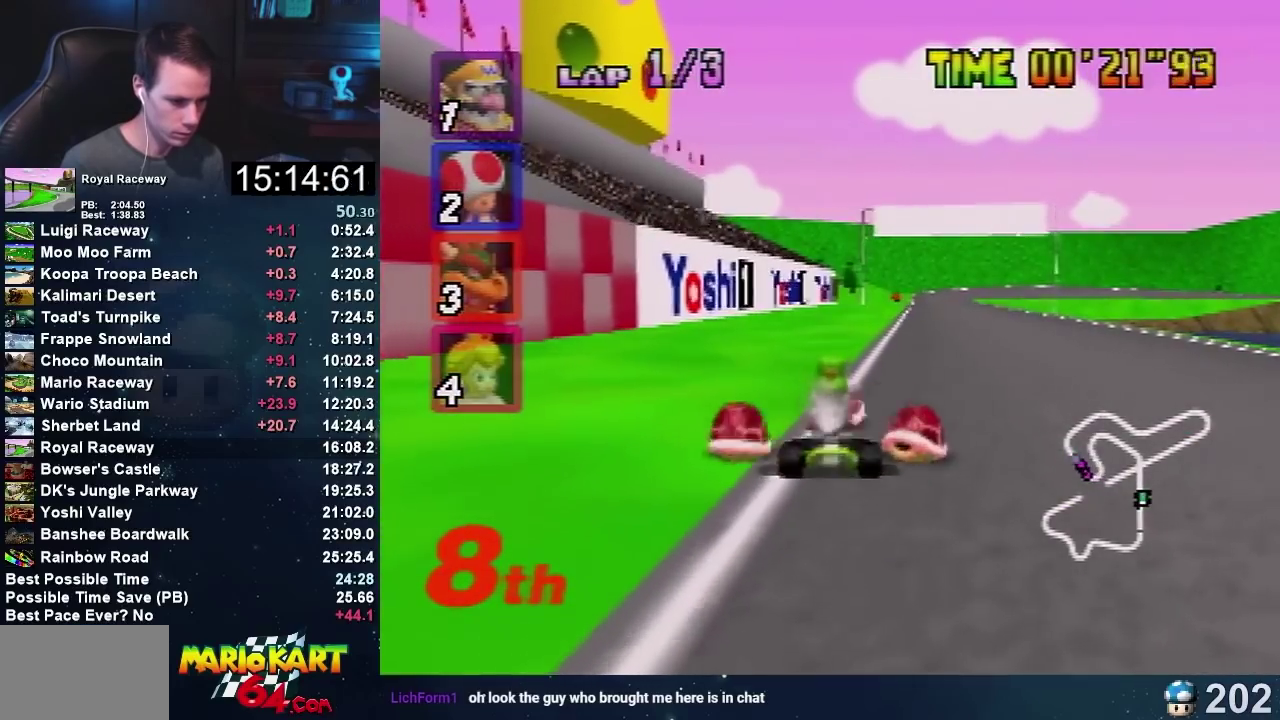
{"buttons": [], "left_stick": "left", "events": [[33, "left_stick", "left"], [234, "left_stick", "center"], [434, "left_stick", "left"]]}
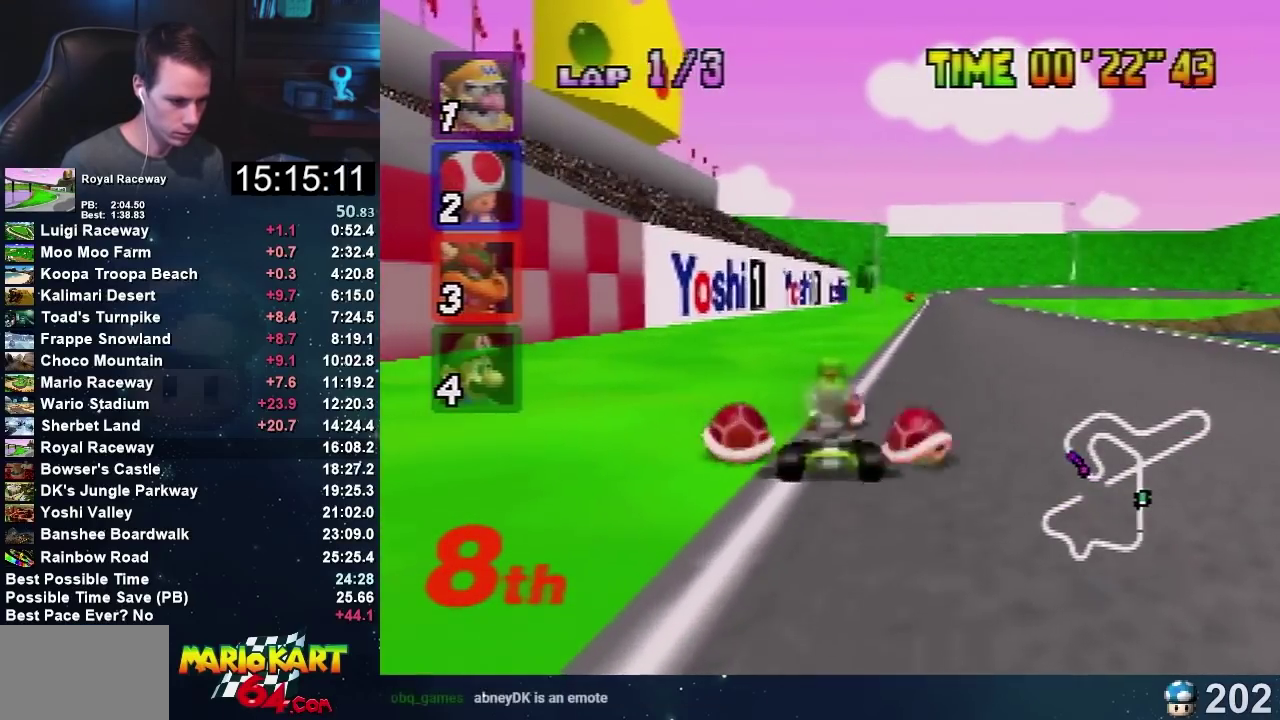
{"buttons": [], "left_stick": "center", "events": [[133, "left_stick", "center"]]}
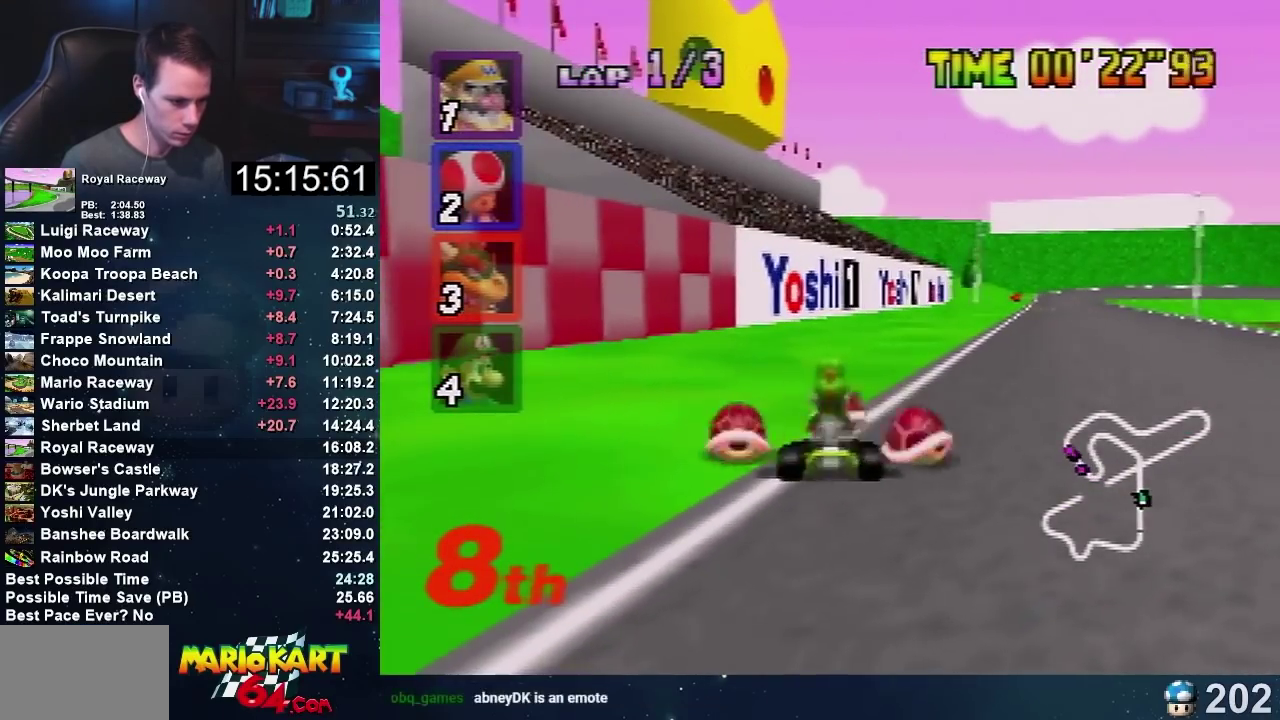
{"buttons": [], "left_stick": "center", "events": []}
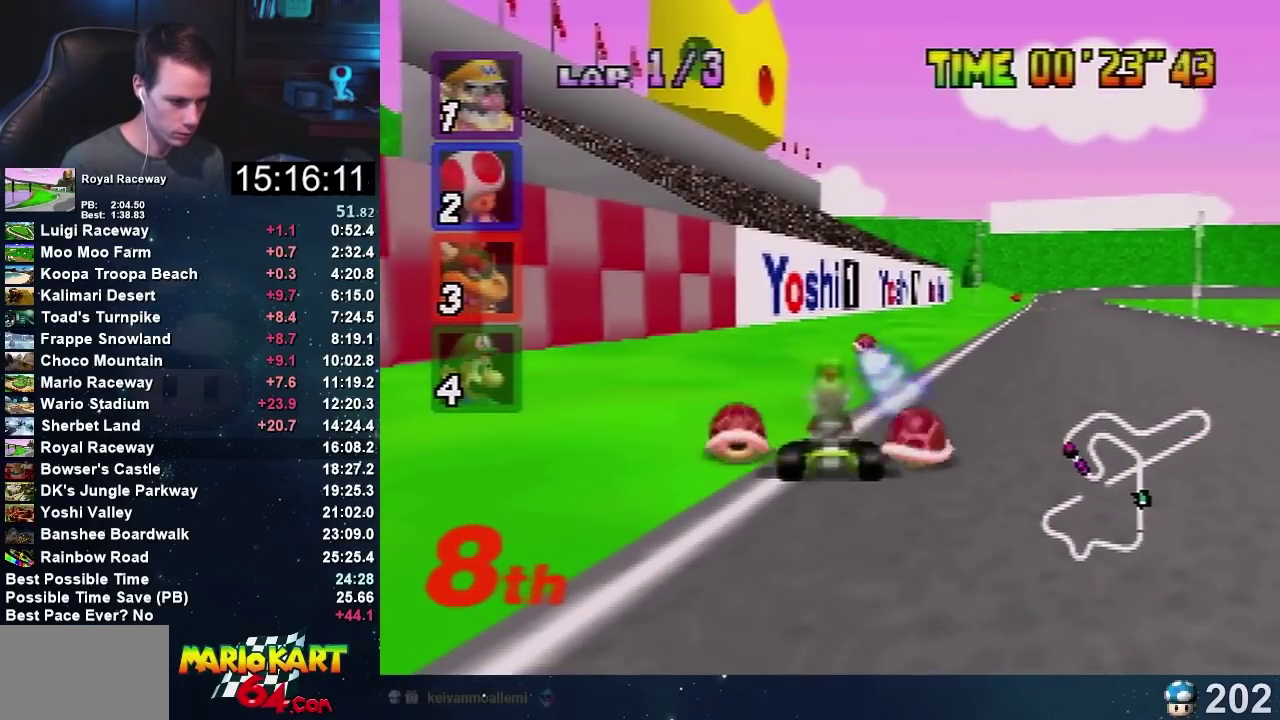
{"buttons": ["A"], "left_stick": "center", "events": [[233, "A", "down"]]}
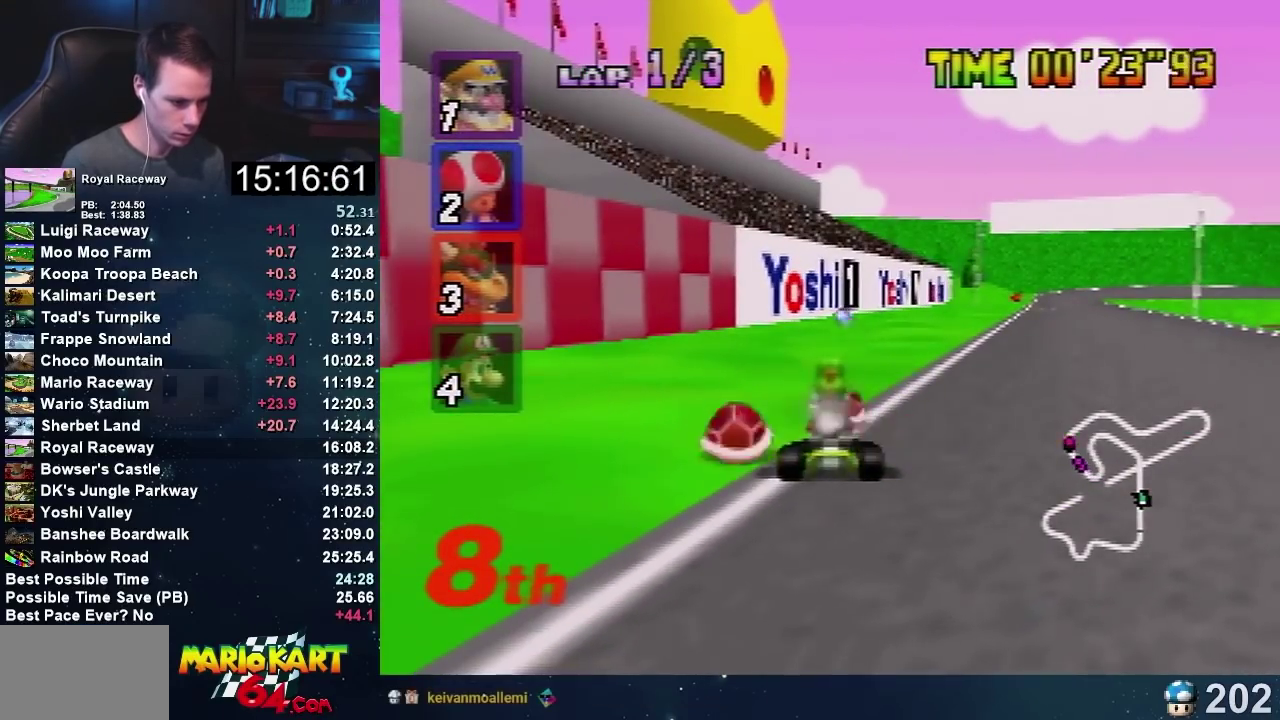
{"buttons": ["A"], "left_stick": "left", "events": [[501, "left_stick", "left"]]}
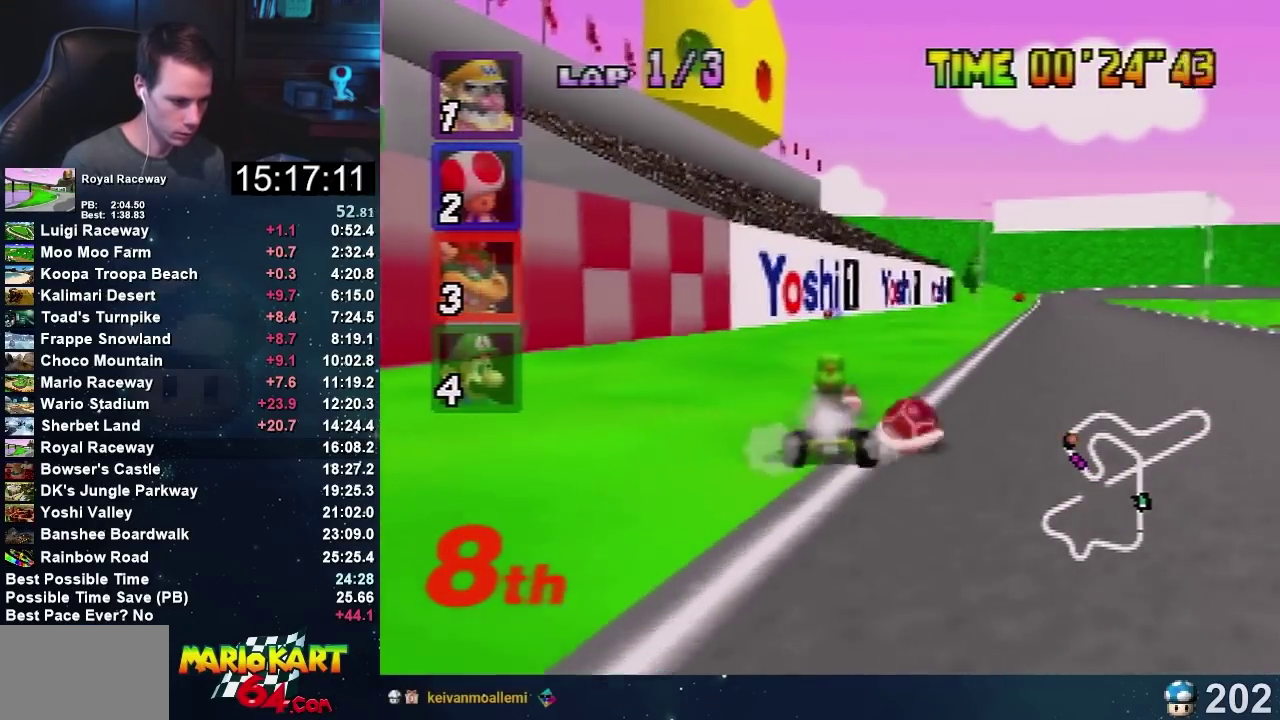
{"buttons": ["A"], "left_stick": "left", "events": []}
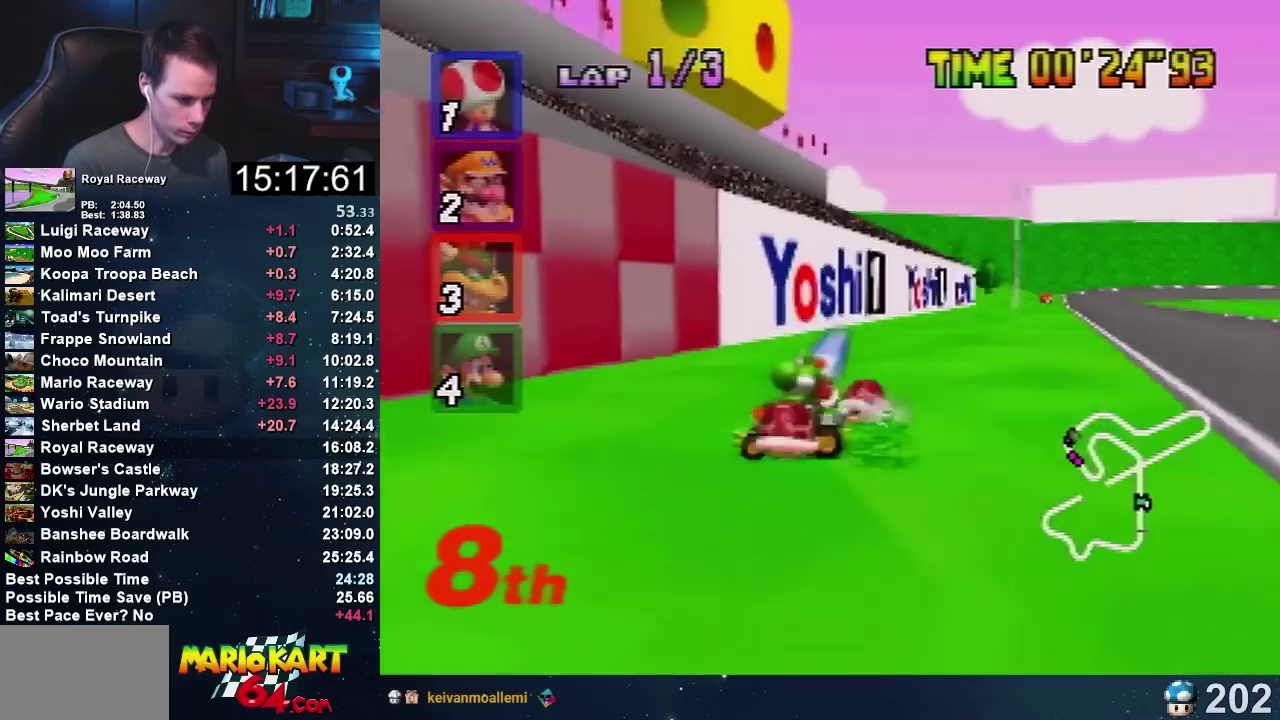
{"buttons": ["A"], "left_stick": "left", "events": []}
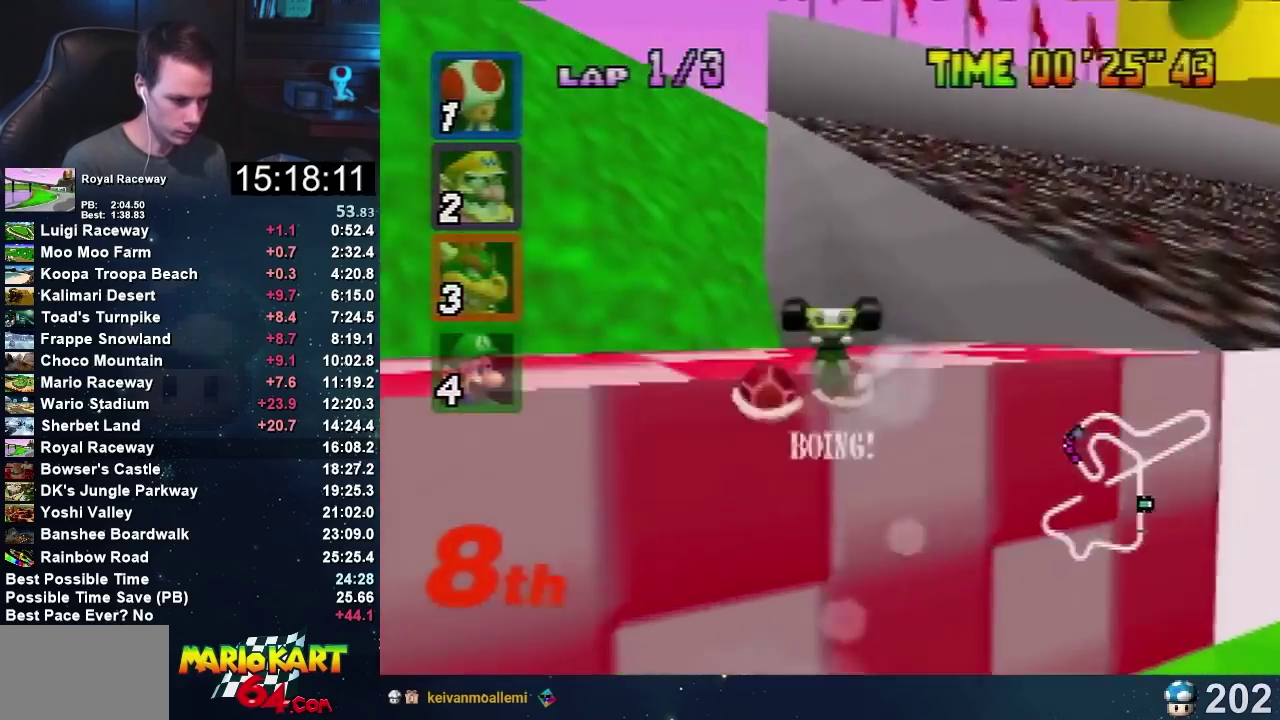
{"buttons": [], "left_stick": "center", "events": [[133, "A", "up"], [233, "left_stick", "center"]]}
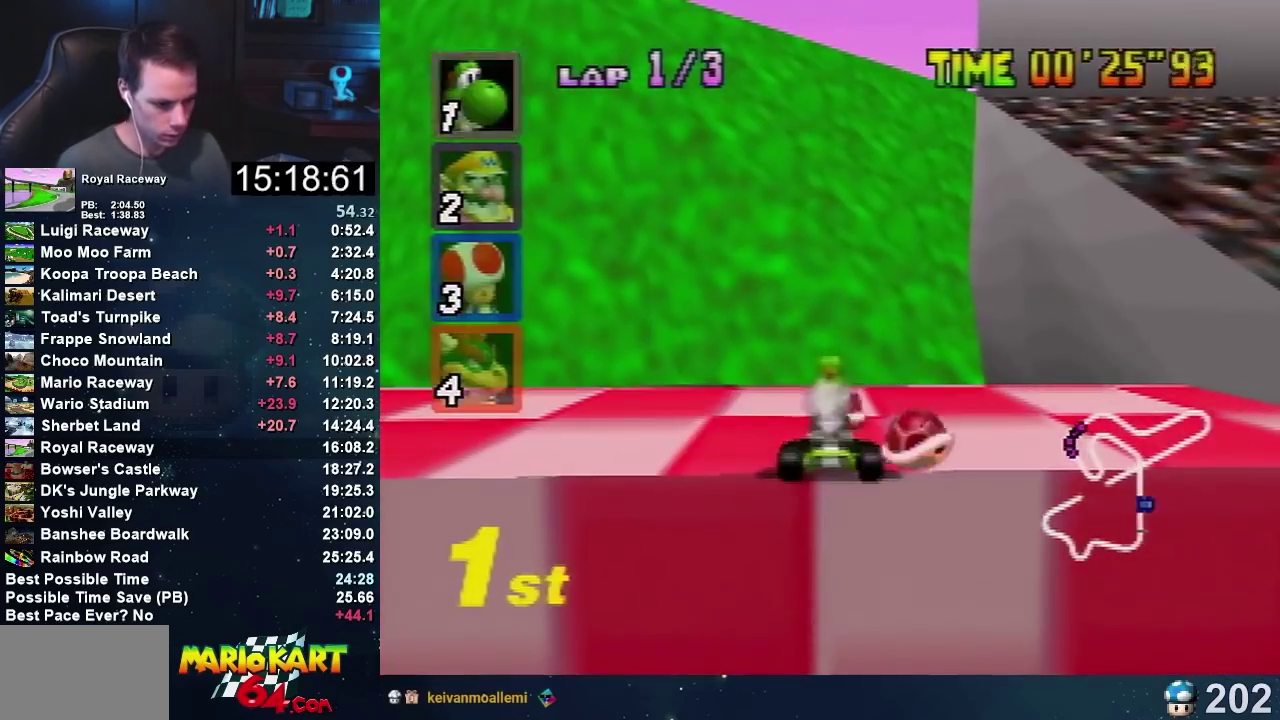
{"buttons": [], "left_stick": "center", "events": []}
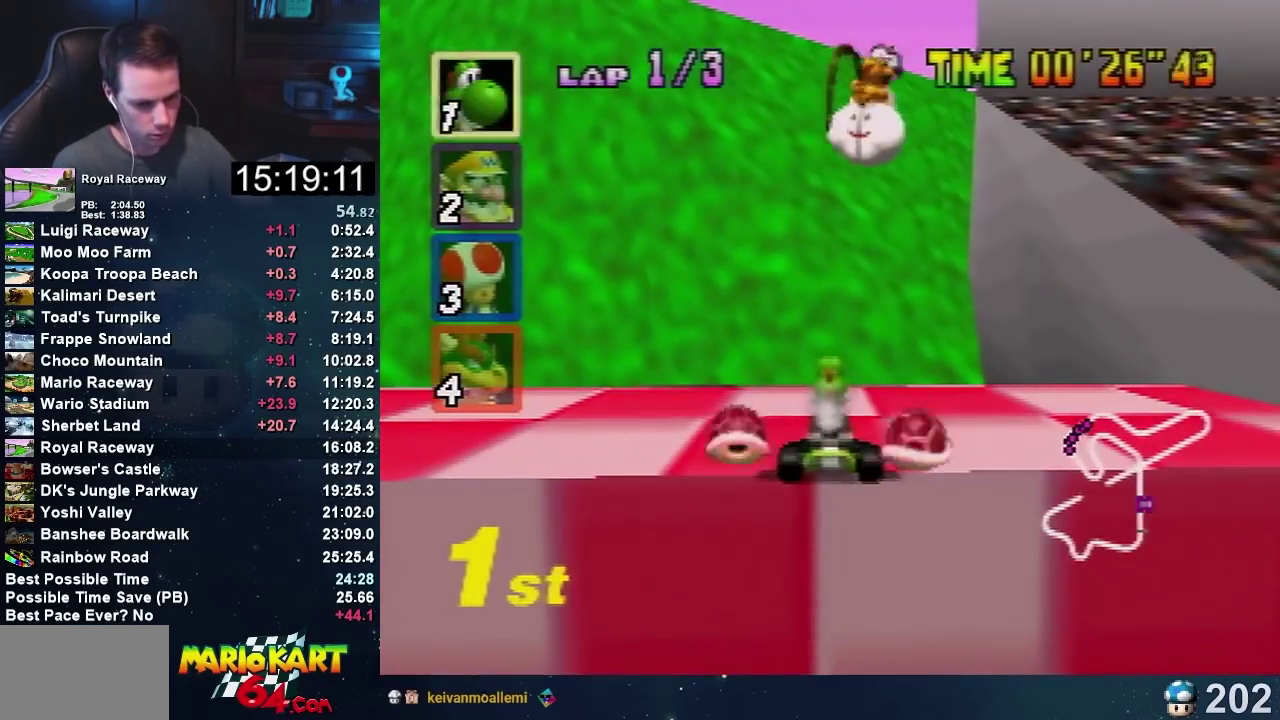
{"buttons": [], "left_stick": "center", "events": []}
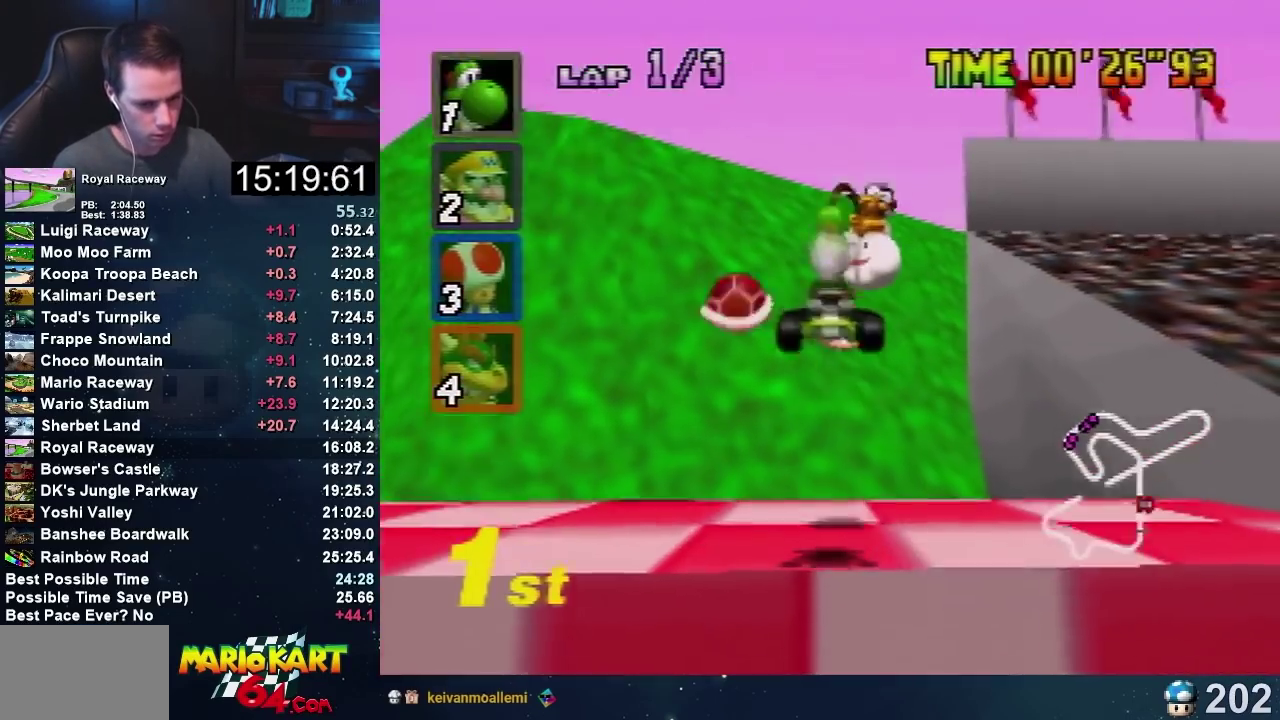
{"buttons": [], "left_stick": "center", "events": []}
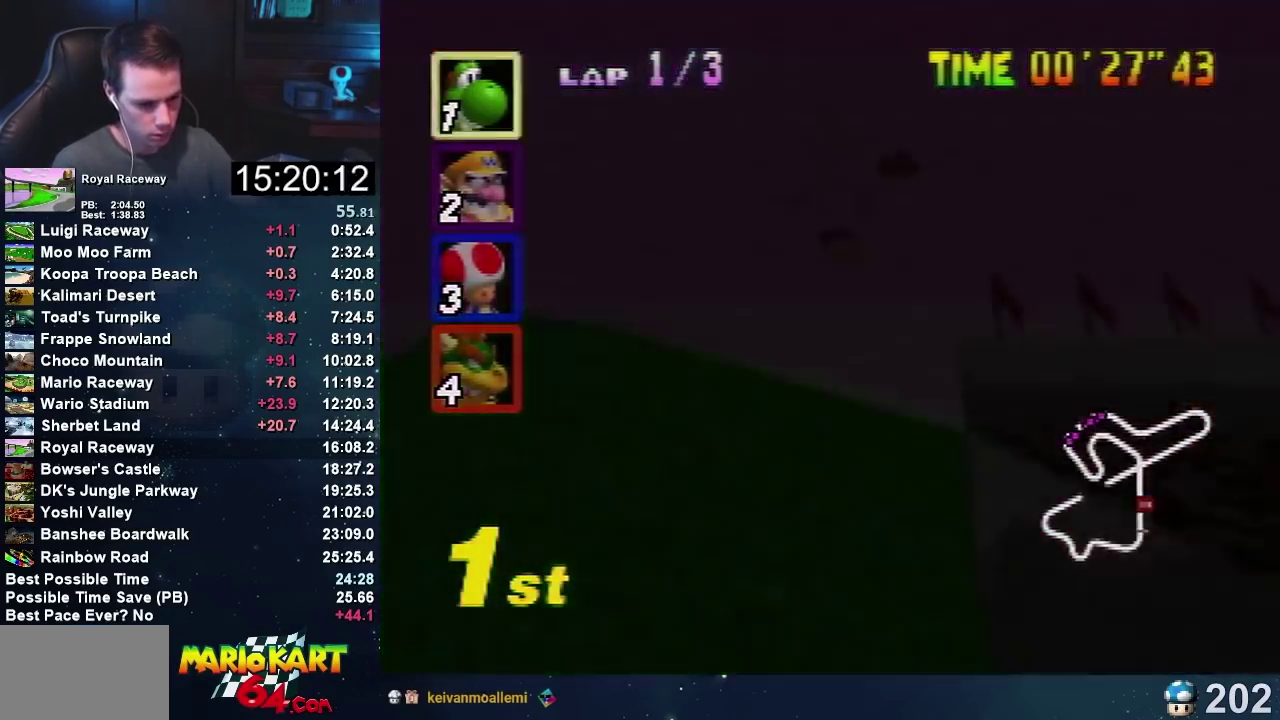
{"buttons": [], "left_stick": "center", "events": []}
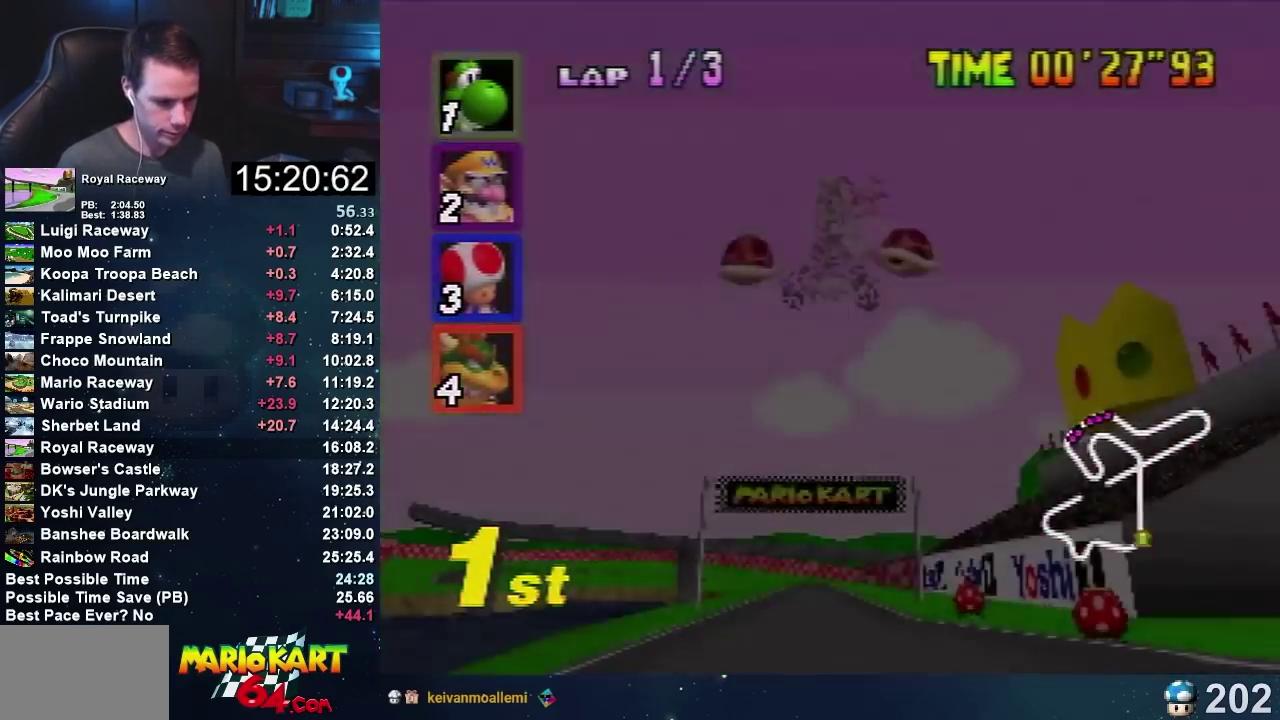
{"buttons": [], "left_stick": "center", "events": []}
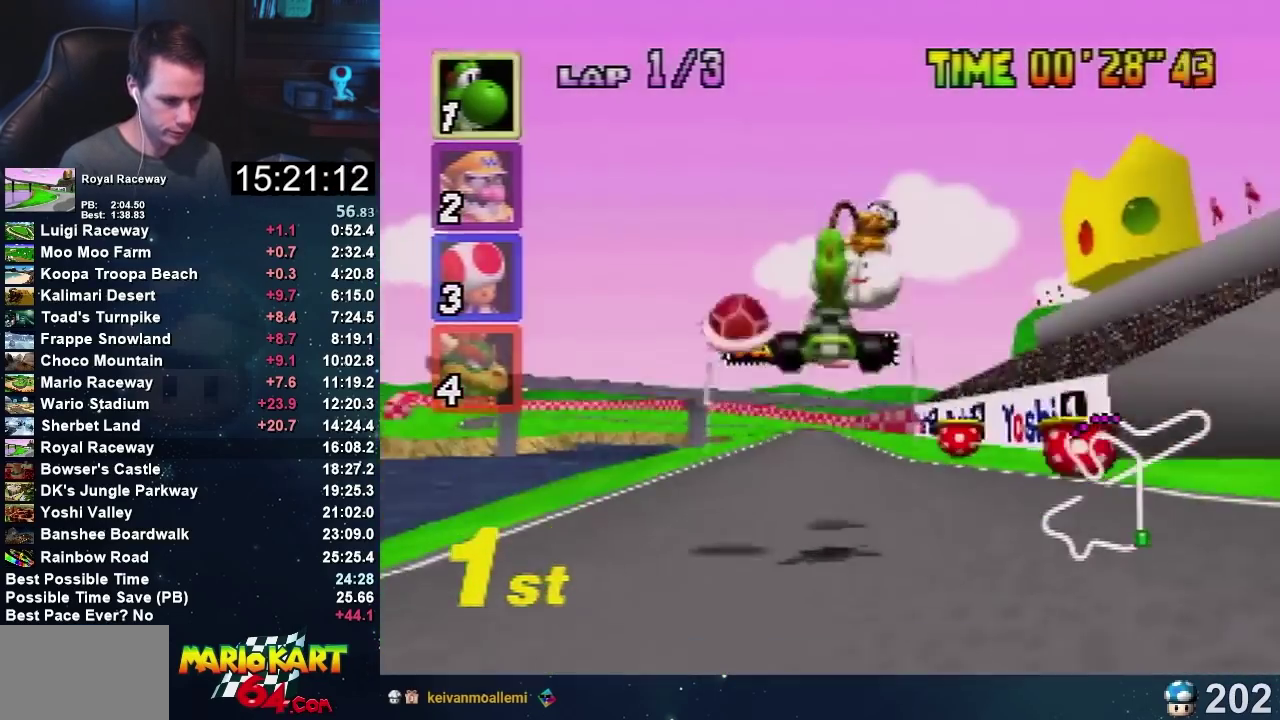
{"buttons": ["A"], "left_stick": "center", "events": [[333, "A", "down"]]}
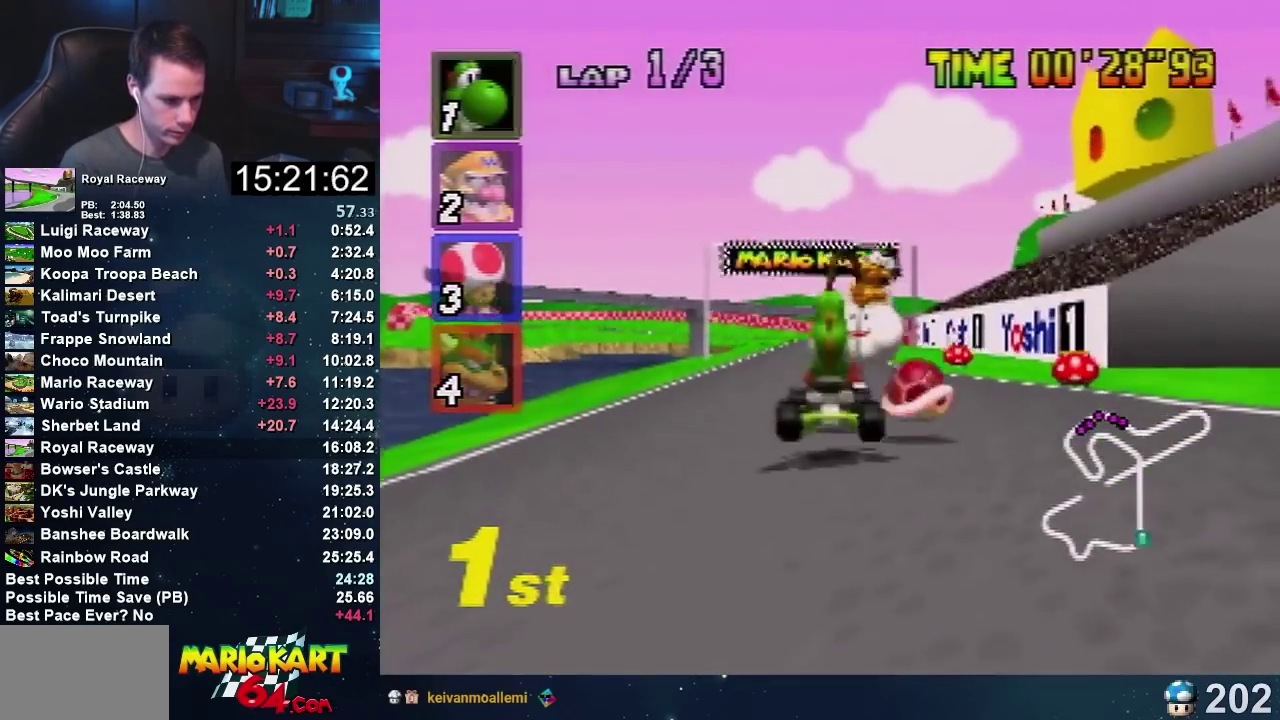
{"buttons": ["A"], "left_stick": "center", "events": []}